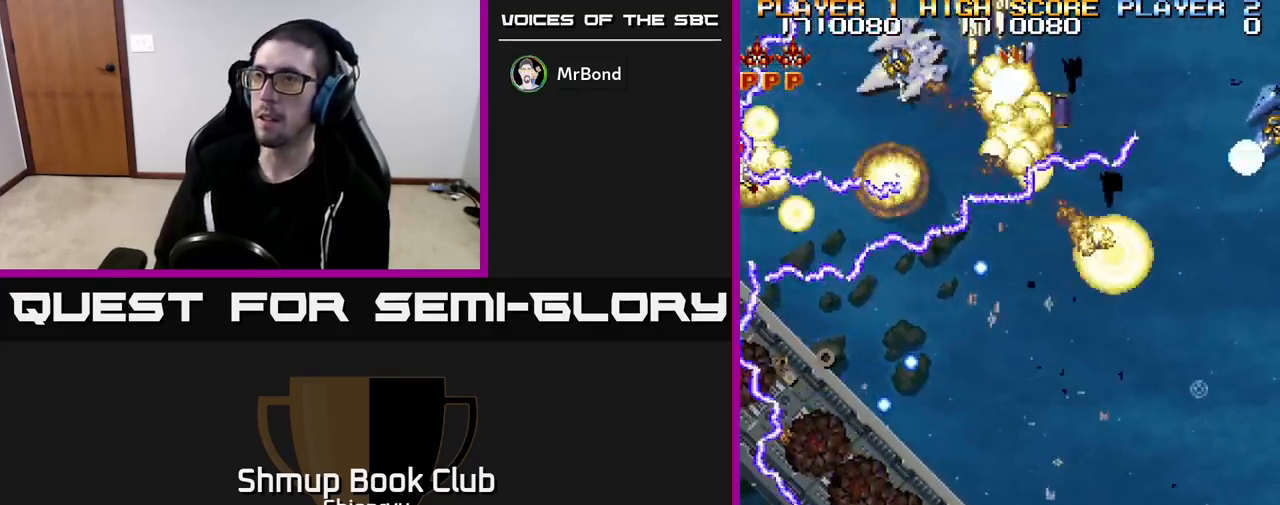
Gameplay with a controller (Xbox layout); each line is a JSON object with the inputs held at the frame after it. "events" lists button and stick changes between this image and that frame as [ms after this image, input, new state], when the widget could be followed in between. Not read: right_stick.
{"buttons": ["DPAD_RIGHT"], "left_stick": "center", "events": []}
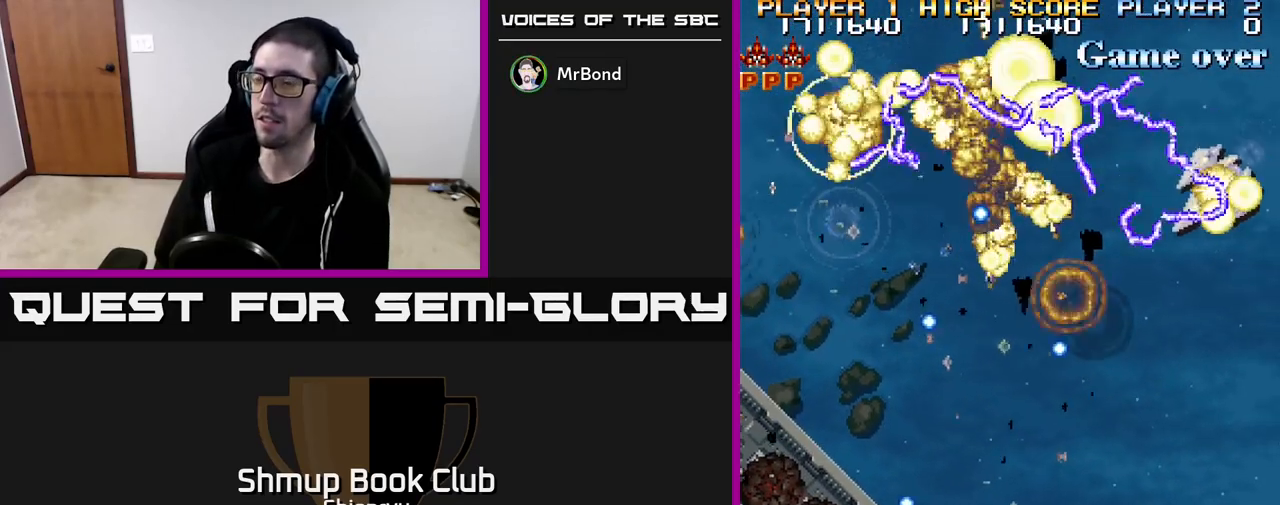
{"buttons": ["DPAD_DOWN"], "left_stick": "center", "events": [[67, "DPAD_RIGHT", "up"], [417, "DPAD_DOWN", "down"]]}
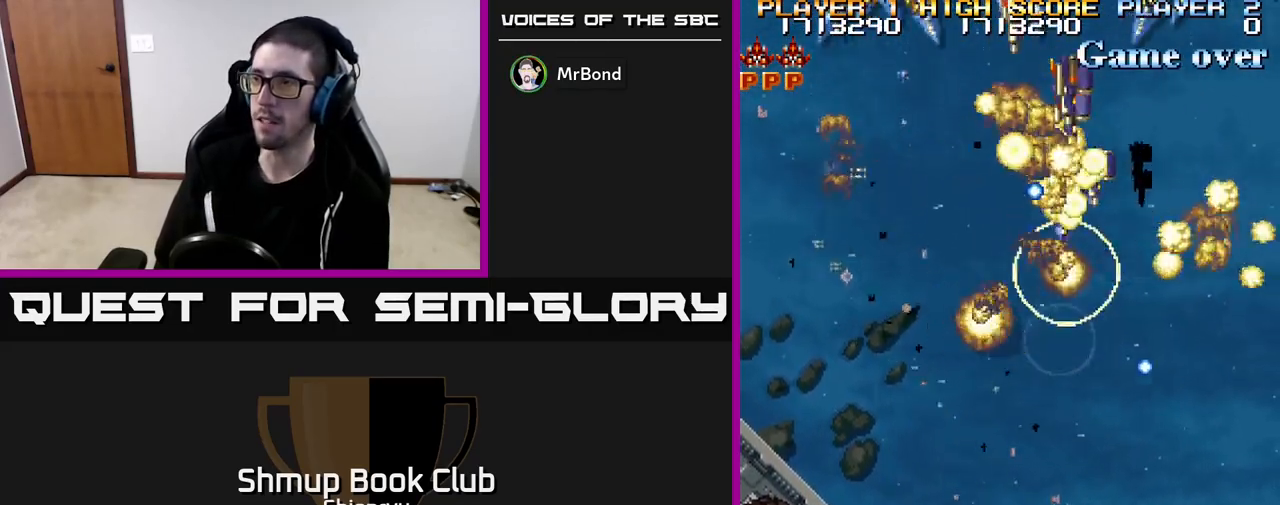
{"buttons": ["DPAD_LEFT"], "left_stick": "center", "events": [[33, "R2", "down"], [117, "DPAD_DOWN", "up"], [200, "DPAD_LEFT", "down"], [217, "DPAD_UP", "down"], [267, "R2", "up"], [300, "R2", "down"], [417, "DPAD_UP", "up"], [500, "R2", "up"]]}
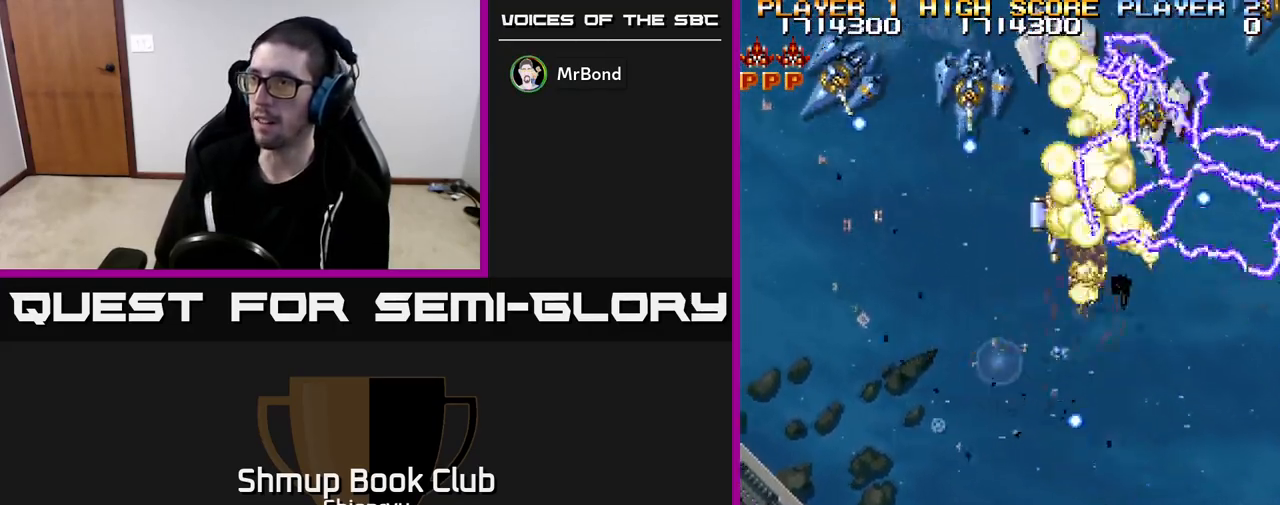
{"buttons": ["DPAD_LEFT"], "left_stick": "center", "events": [[167, "DPAD_UP", "down"], [383, "DPAD_UP", "up"]]}
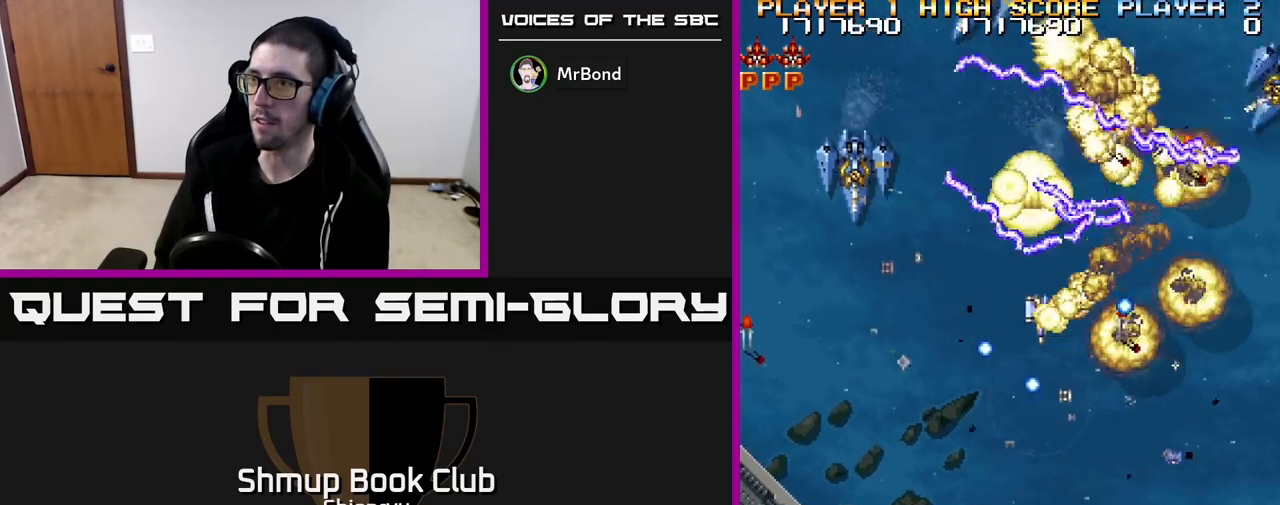
{"buttons": [], "left_stick": "center", "events": [[17, "DPAD_DOWN", "down"], [17, "DPAD_LEFT", "up"], [50, "DPAD_RIGHT", "down"], [200, "DPAD_RIGHT", "up"], [233, "DPAD_DOWN", "up"], [233, "DPAD_LEFT", "down"], [333, "R2", "down"], [417, "DPAD_LEFT", "up"], [500, "R2", "up"]]}
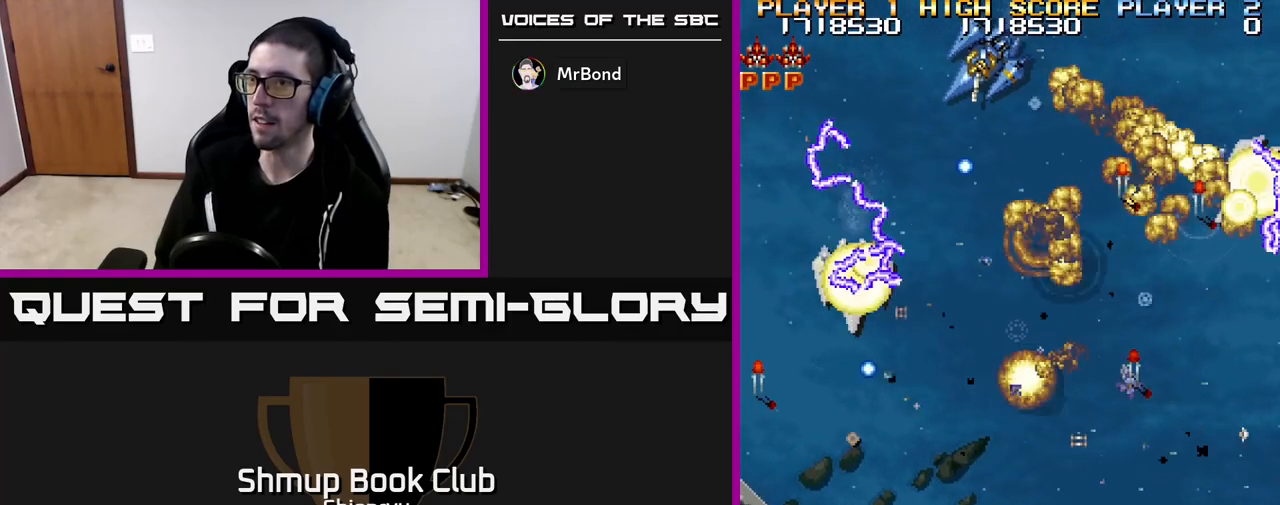
{"buttons": ["R2", "DPAD_UP", "DPAD_LEFT"], "left_stick": "center", "events": [[83, "R2", "down"], [250, "R2", "up"], [267, "DPAD_LEFT", "down"], [283, "R2", "down"], [433, "R2", "up"], [467, "DPAD_UP", "down"], [483, "R2", "down"]]}
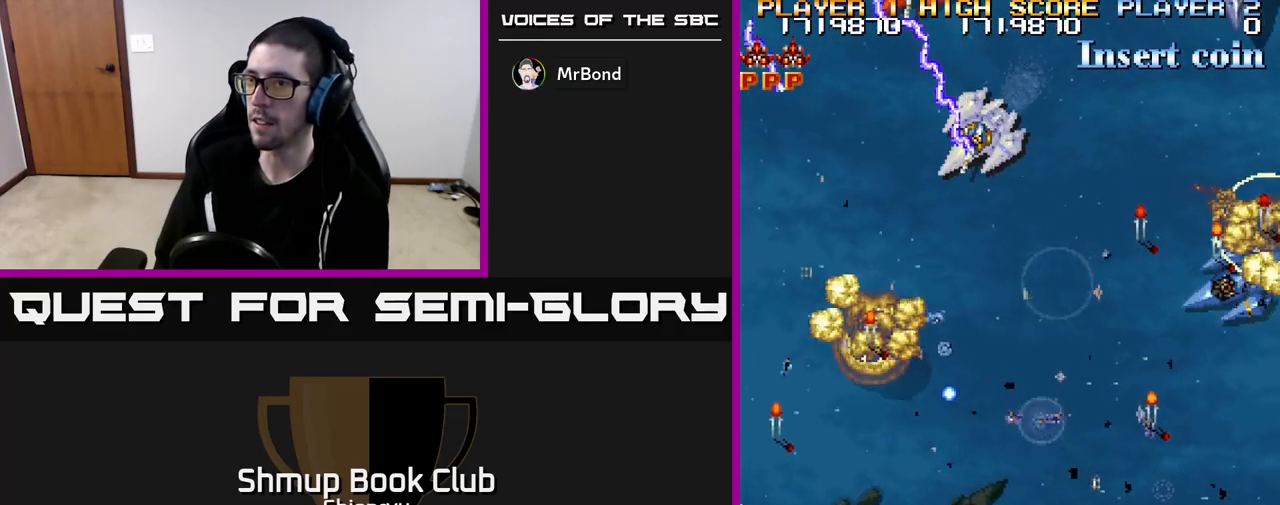
{"buttons": ["R2", "DPAD_UP", "DPAD_RIGHT"], "left_stick": "center", "events": [[150, "R2", "up"], [183, "DPAD_LEFT", "up"], [217, "R2", "down"], [367, "DPAD_RIGHT", "down"], [383, "R2", "up"], [450, "R2", "down"]]}
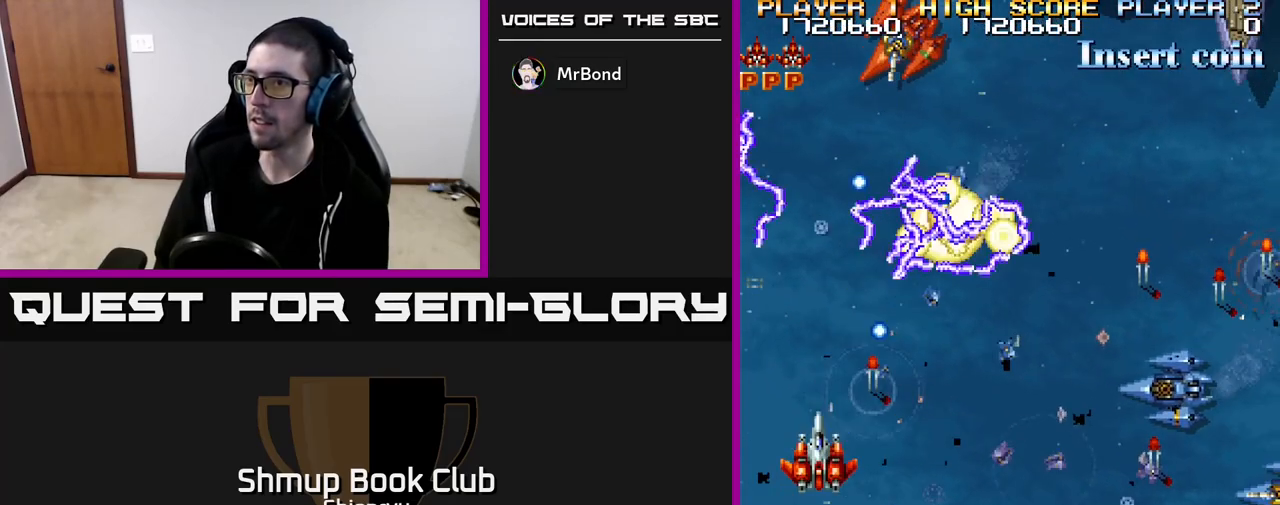
{"buttons": ["DPAD_DOWN"], "left_stick": "center", "events": [[83, "DPAD_UP", "up"], [100, "R2", "up"], [117, "DPAD_DOWN", "down"], [317, "DPAD_DOWN", "up"], [350, "DPAD_DOWN", "down"], [400, "DPAD_RIGHT", "up"]]}
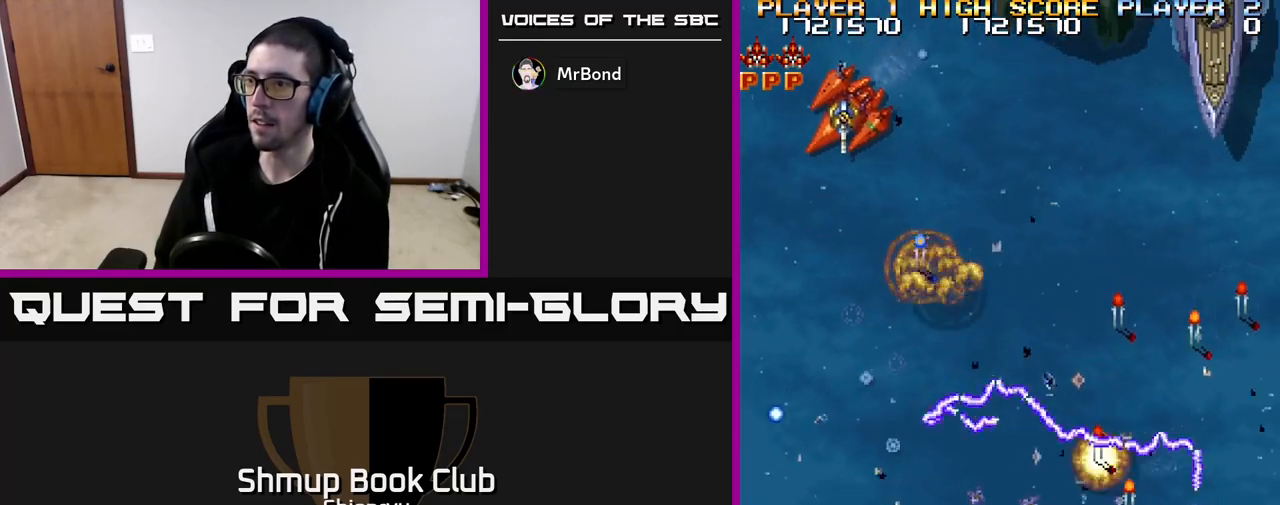
{"buttons": ["DPAD_RIGHT"], "left_stick": "center", "events": [[83, "DPAD_RIGHT", "down"], [500, "DPAD_DOWN", "up"]]}
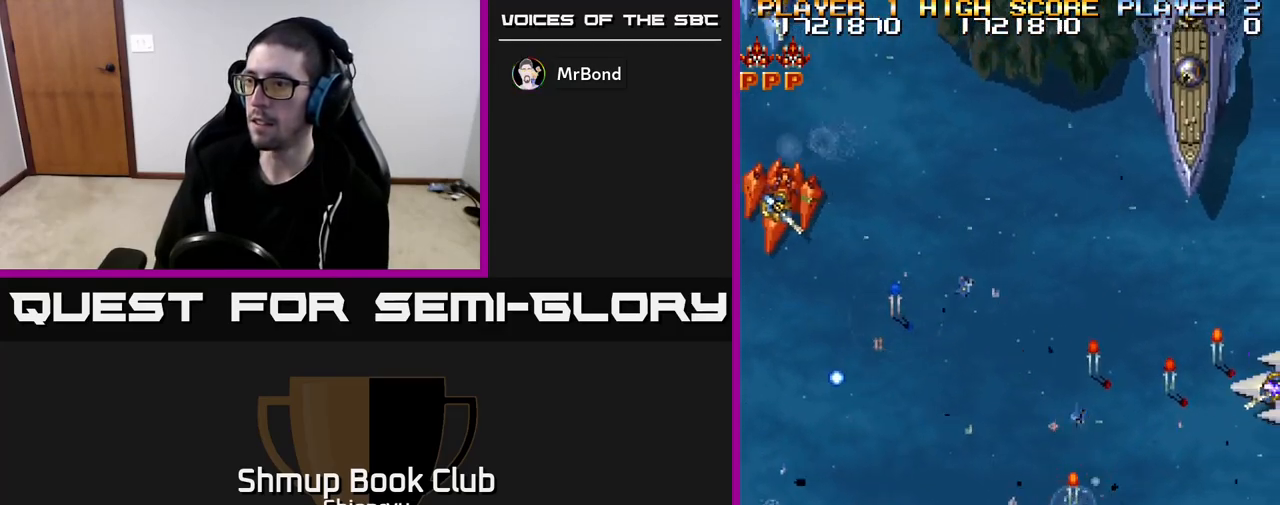
{"buttons": ["DPAD_LEFT"], "left_stick": "center", "events": [[317, "R2", "down"], [350, "DPAD_RIGHT", "up"], [367, "DPAD_LEFT", "down"], [483, "R2", "up"]]}
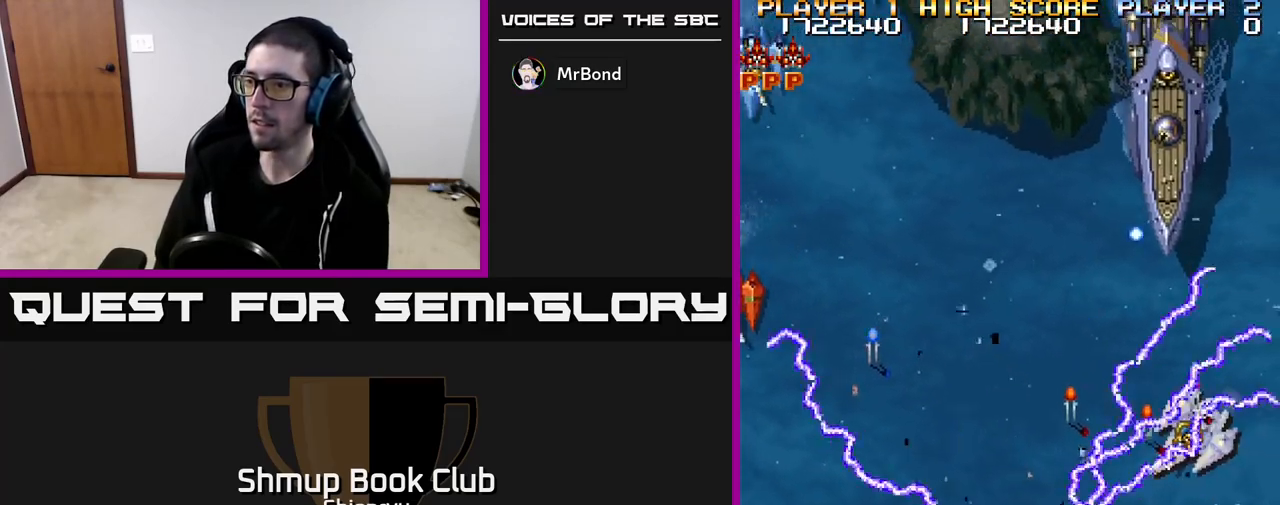
{"buttons": ["DPAD_LEFT"], "left_stick": "center"}
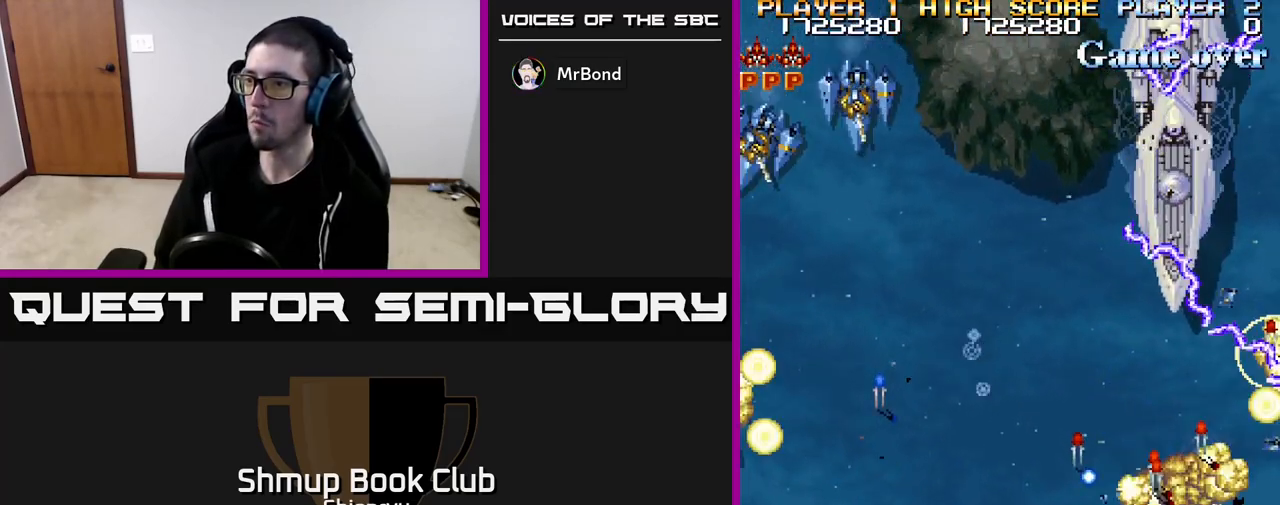
{"buttons": ["DPAD_RIGHT"], "left_stick": "center", "events": [[83, "DPAD_UP", "down"], [117, "DPAD_LEFT", "up"], [183, "DPAD_RIGHT", "down"], [217, "DPAD_RIGHT", "up"], [350, "DPAD_RIGHT", "down"], [383, "DPAD_UP", "up"], [417, "DPAD_DOWN", "down"], [500, "DPAD_DOWN", "up"]]}
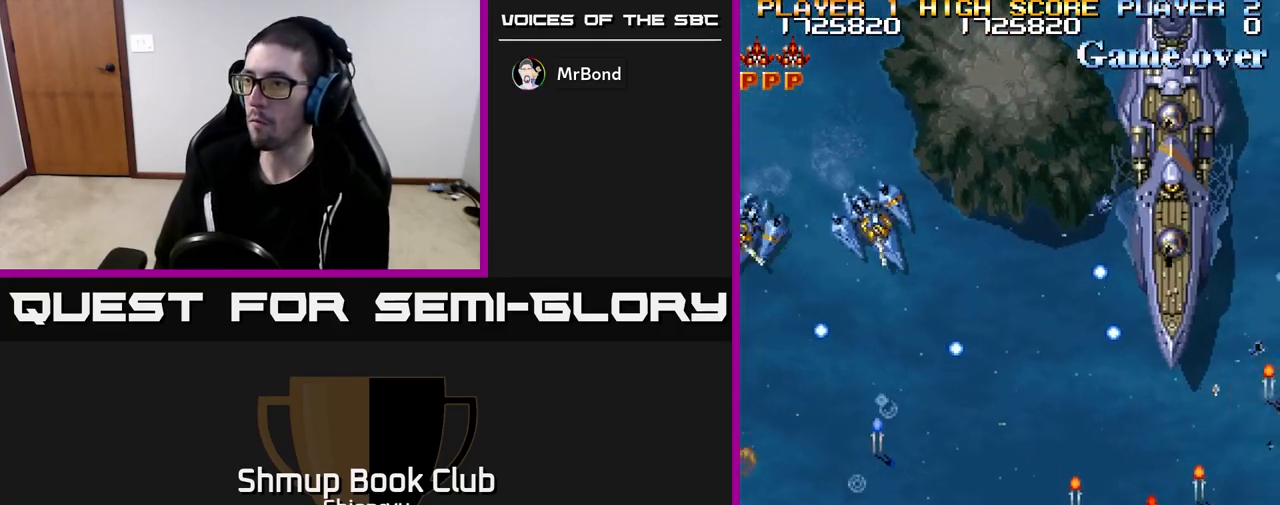
{"buttons": ["R2", "DPAD_UP", "DPAD_RIGHT"], "left_stick": "center", "events": [[100, "DPAD_UP", "down"], [200, "DPAD_UP", "up"], [500, "DPAD_UP", "down"], [500, "R2", "down"]]}
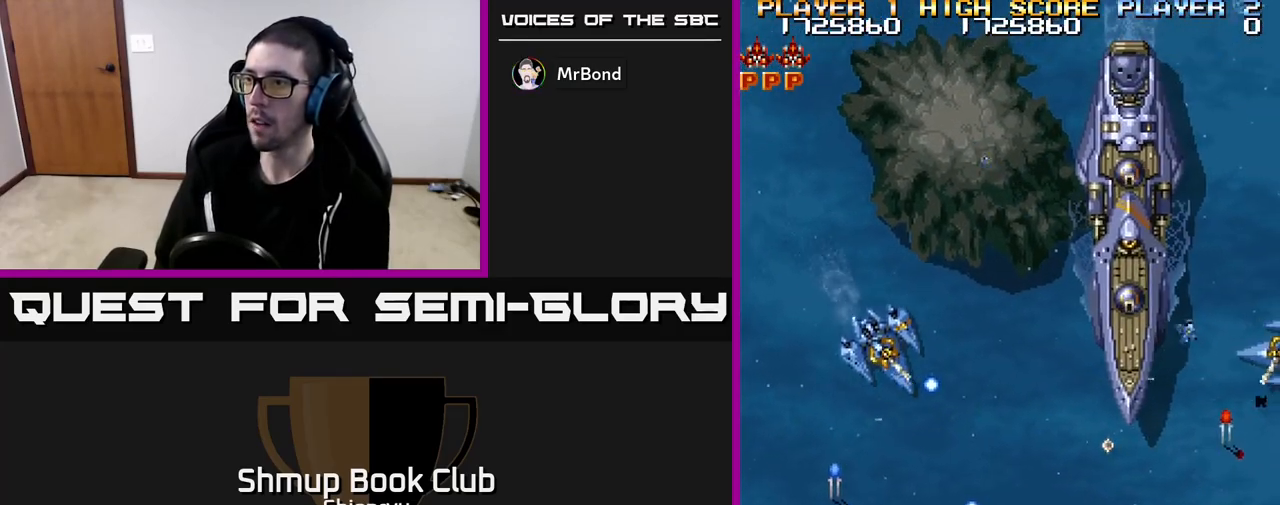
{"buttons": ["DPAD_DOWN", "DPAD_LEFT"], "left_stick": "center", "events": [[33, "DPAD_RIGHT", "up"], [150, "DPAD_RIGHT", "down"], [350, "DPAD_UP", "up"], [417, "DPAD_DOWN", "down"], [417, "DPAD_RIGHT", "up"], [450, "DPAD_LEFT", "down"], [450, "R2", "up"]]}
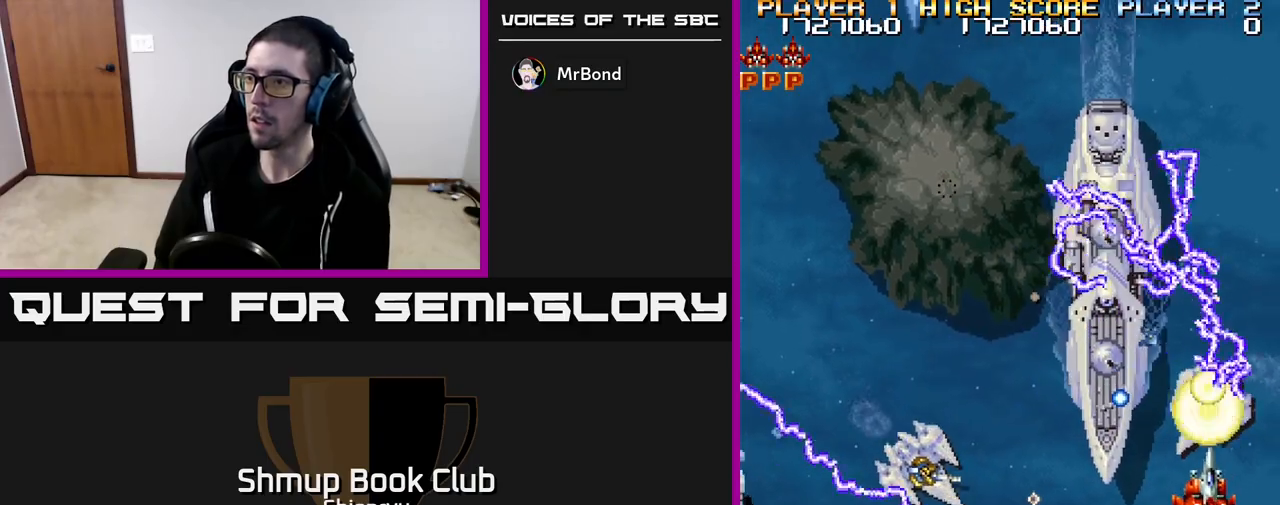
{"buttons": ["DPAD_DOWN", "DPAD_LEFT"], "left_stick": "center", "events": [[200, "DPAD_LEFT", "up"], [233, "DPAD_LEFT", "down"]]}
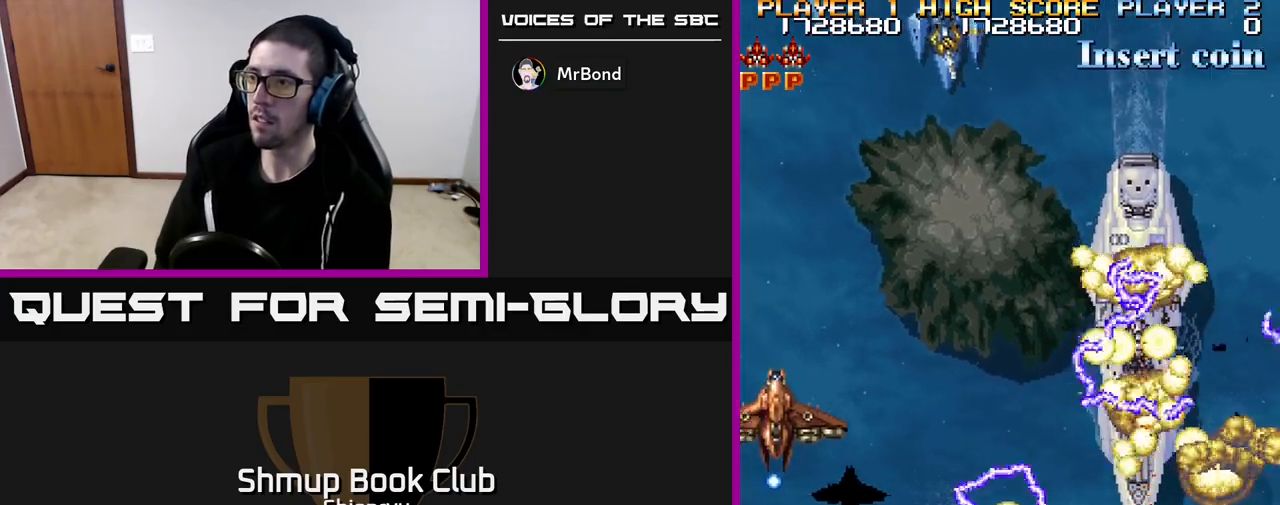
{"buttons": ["DPAD_LEFT"], "left_stick": "center", "events": [[300, "DPAD_DOWN", "up"], [300, "R2", "down"], [433, "R2", "up"]]}
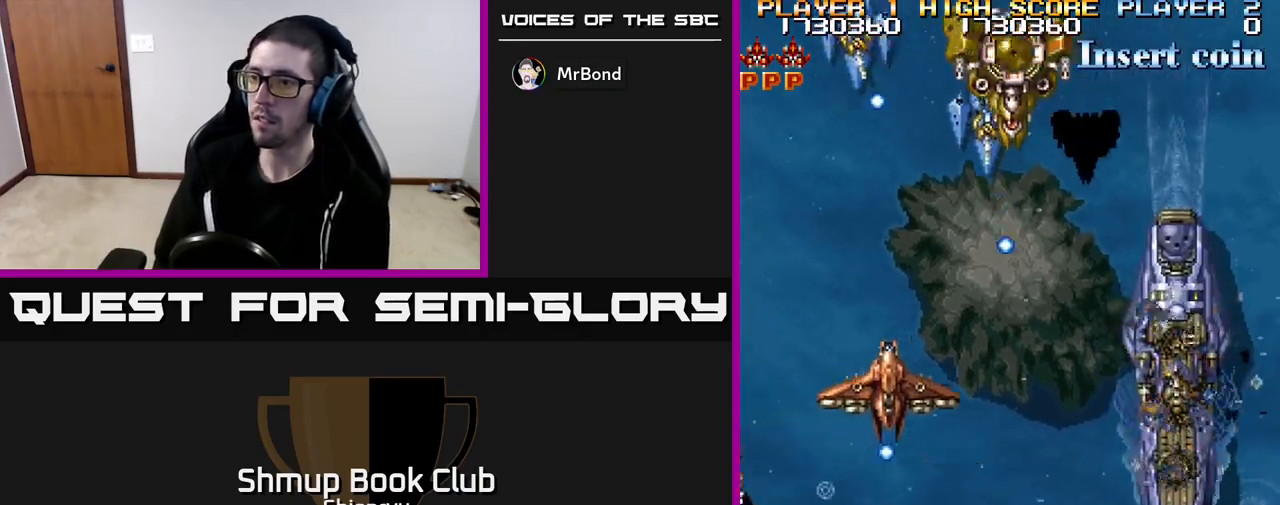
{"buttons": ["R2", "DPAD_UP", "DPAD_LEFT"], "left_stick": "center", "events": [[67, "DPAD_UP", "down"], [167, "DPAD_UP", "up"], [267, "DPAD_DOWN", "down"], [283, "R2", "down"], [333, "DPAD_DOWN", "up"], [383, "DPAD_DOWN", "down"], [400, "DPAD_DOWN", "up"], [500, "DPAD_UP", "down"]]}
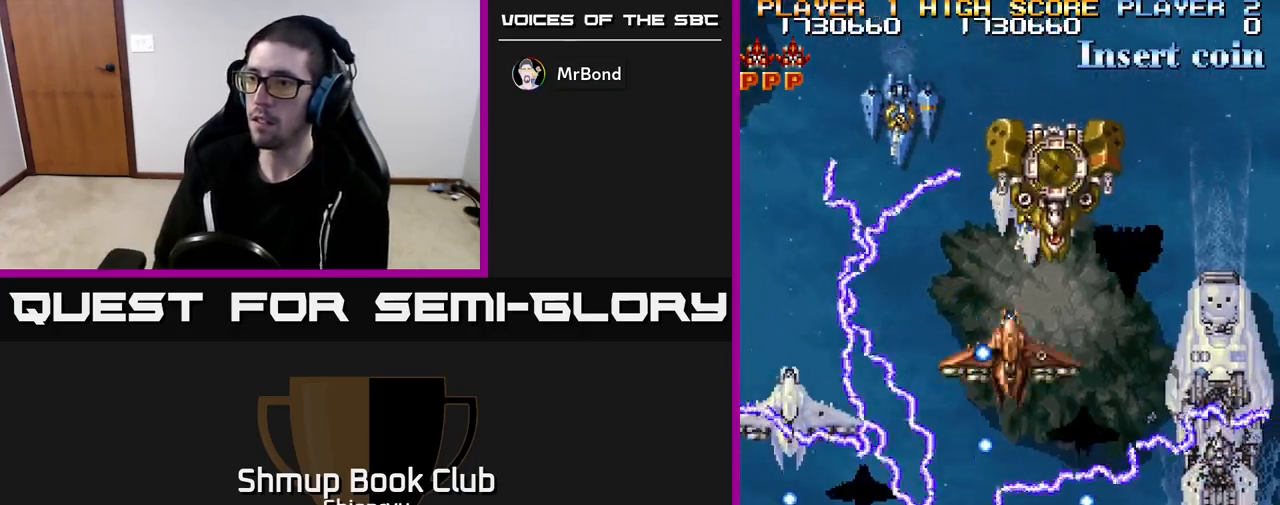
{"buttons": ["DPAD_LEFT"], "left_stick": "center", "events": [[17, "DPAD_LEFT", "up"], [50, "DPAD_RIGHT", "down"], [100, "DPAD_UP", "up"], [150, "DPAD_UP", "down"], [183, "DPAD_UP", "up"], [200, "R2", "up"], [233, "DPAD_UP", "down"], [267, "DPAD_RIGHT", "up"], [417, "DPAD_LEFT", "down"], [467, "DPAD_UP", "up"]]}
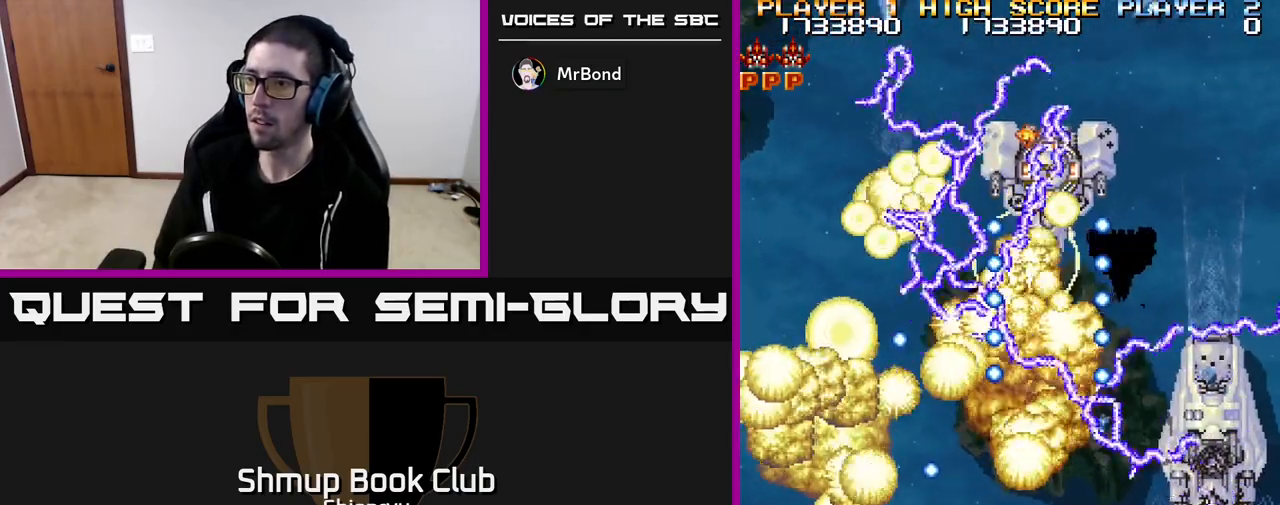
{"buttons": ["DPAD_LEFT"], "left_stick": "center", "events": [[67, "DPAD_DOWN", "down"], [67, "DPAD_LEFT", "up"], [100, "DPAD_RIGHT", "down"], [167, "DPAD_RIGHT", "up"], [200, "DPAD_LEFT", "down"], [300, "DPAD_DOWN", "up"]]}
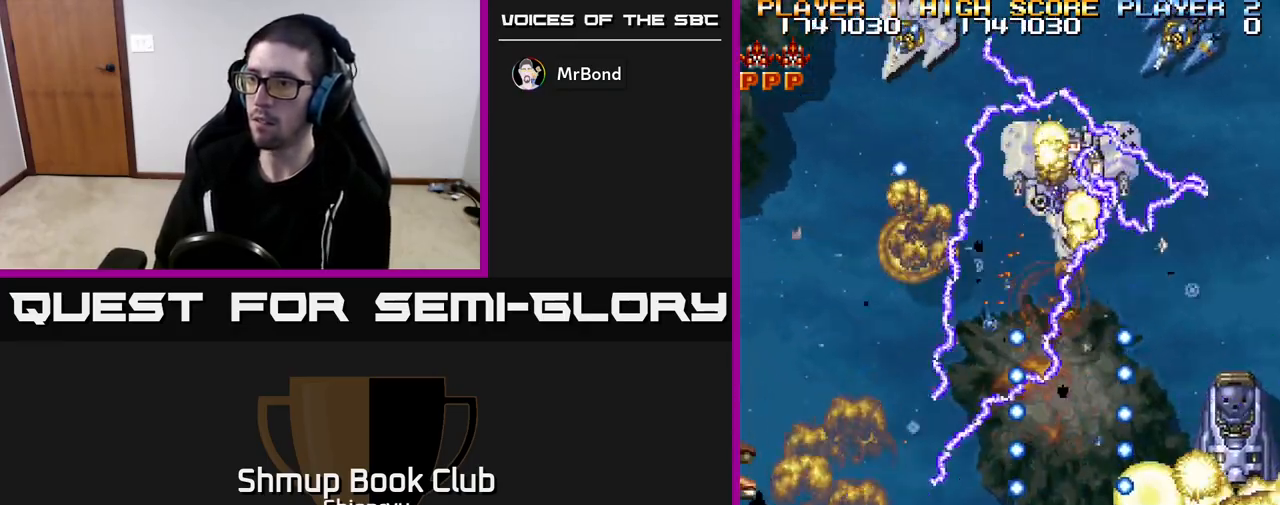
{"buttons": ["DPAD_RIGHT"], "left_stick": "center", "events": [[167, "DPAD_LEFT", "up"], [167, "DPAD_UP", "down"], [183, "DPAD_RIGHT", "down"], [300, "DPAD_UP", "up"]]}
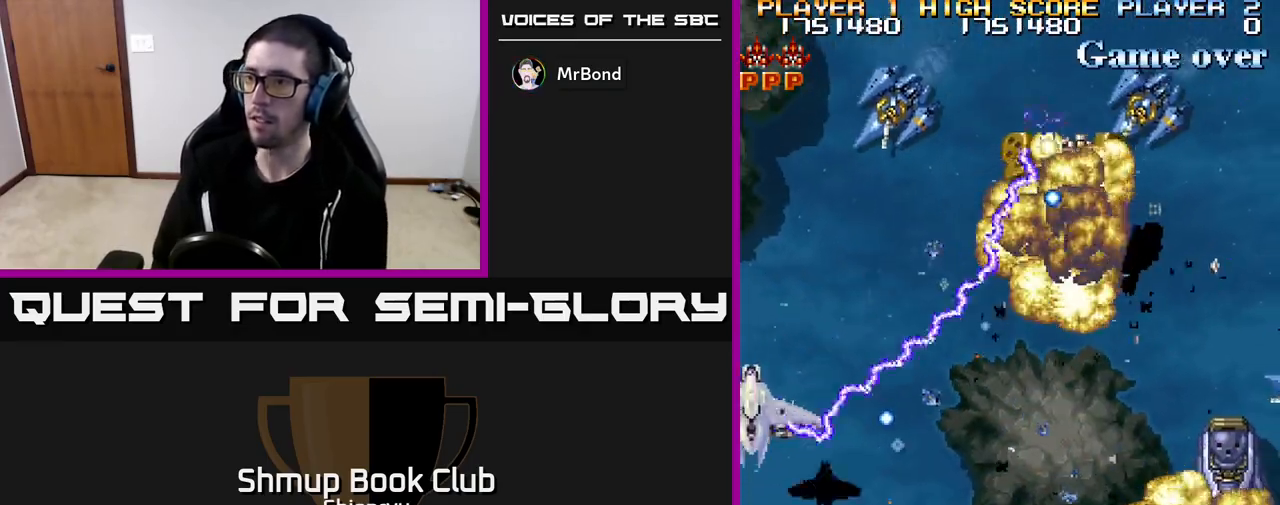
{"buttons": ["R2", "DPAD_DOWN", "DPAD_RIGHT"], "left_stick": "center", "events": [[150, "DPAD_DOWN", "down"], [183, "R2", "down"], [250, "DPAD_DOWN", "up"], [333, "R2", "up"], [417, "R2", "down"], [433, "DPAD_DOWN", "down"]]}
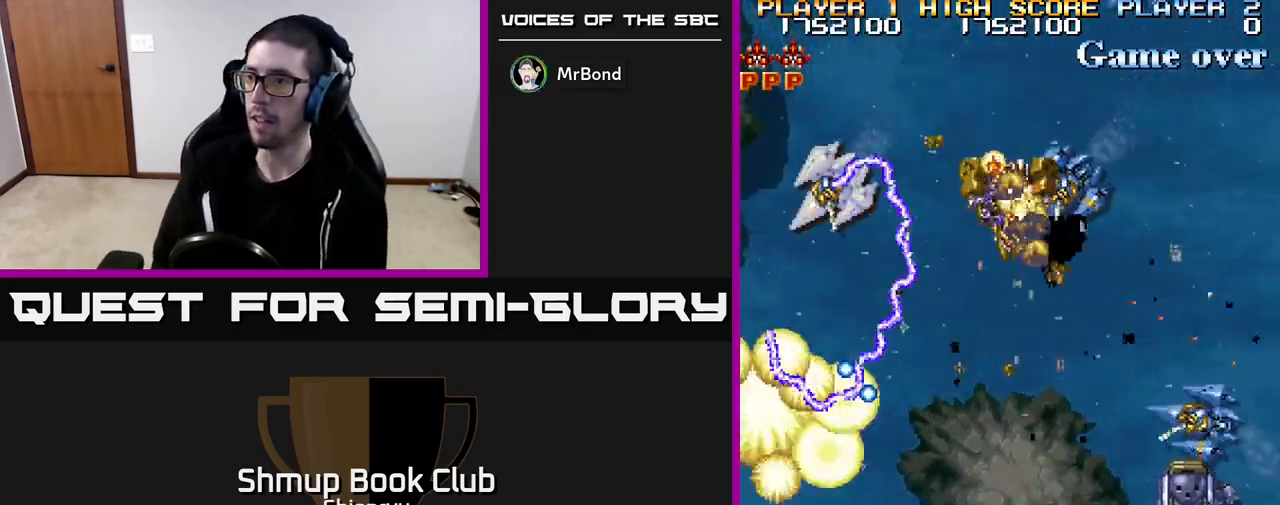
{"buttons": ["R2", "DPAD_RIGHT"], "left_stick": "center", "events": [[83, "DPAD_DOWN", "up"], [100, "R2", "up"], [150, "R2", "down"]]}
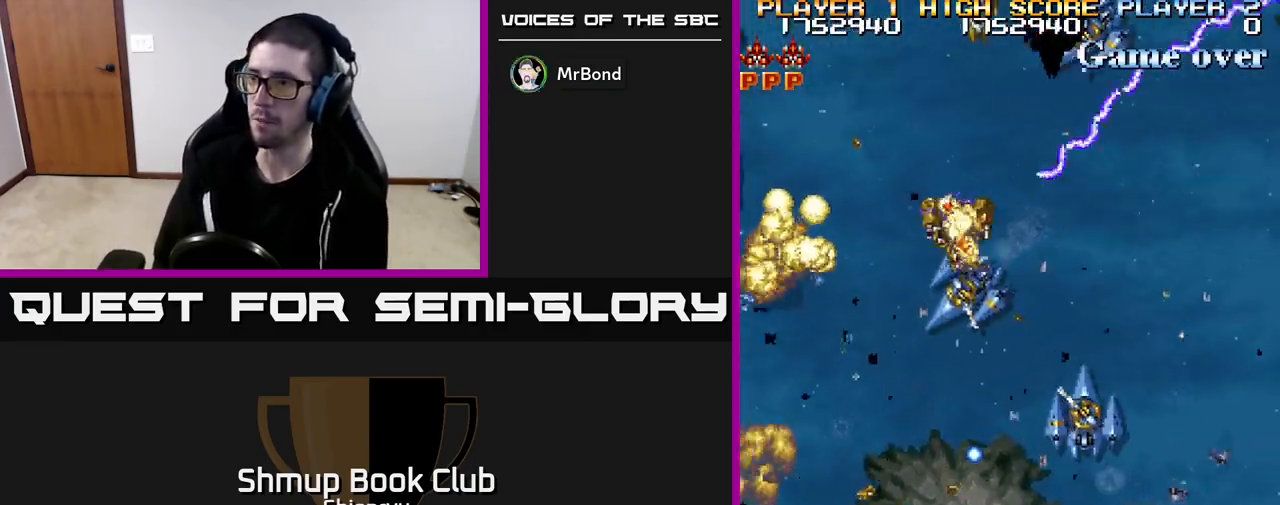
{"buttons": ["R2", "DPAD_LEFT"], "left_stick": "center"}
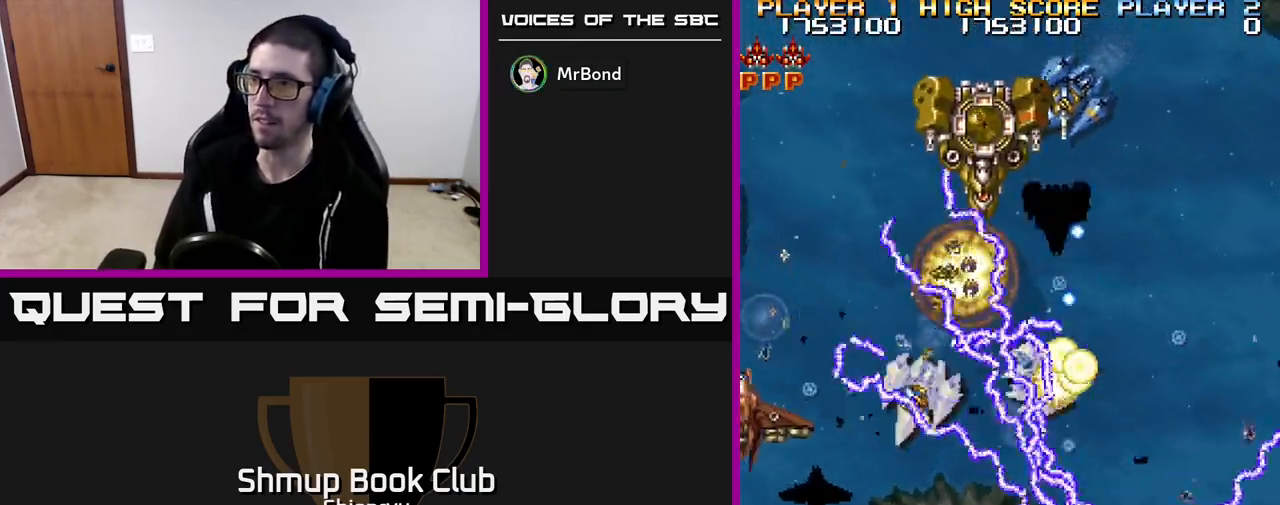
{"buttons": ["DPAD_UP", "DPAD_RIGHT"], "left_stick": "center", "events": [[233, "R2", "up"], [483, "DPAD_LEFT", "up"], [500, "DPAD_RIGHT", "down"], [500, "DPAD_UP", "down"]]}
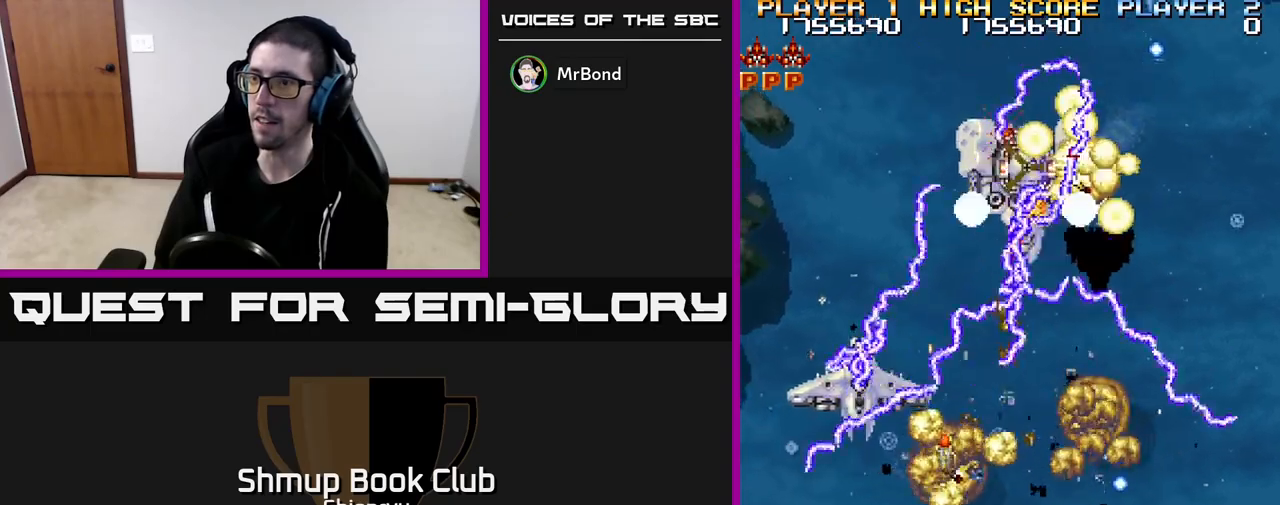
{"buttons": ["DPAD_RIGHT"], "left_stick": "center", "events": [[50, "DPAD_RIGHT", "up"], [133, "DPAD_UP", "up"], [200, "DPAD_DOWN", "down"], [250, "DPAD_RIGHT", "down"], [283, "DPAD_DOWN", "up"]]}
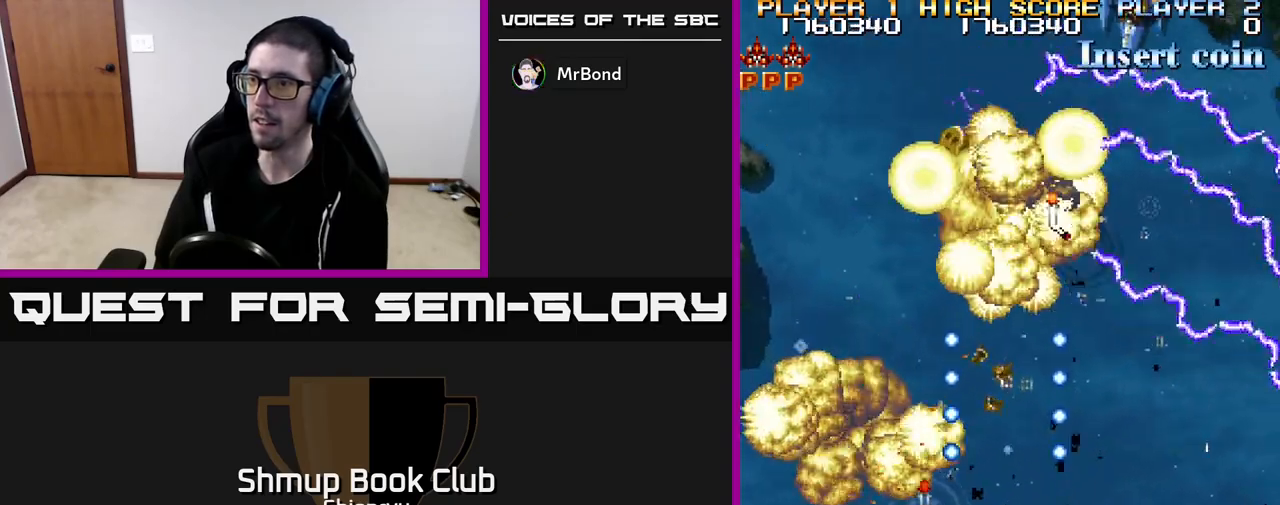
{"buttons": ["DPAD_UP"], "left_stick": "center", "events": [[17, "DPAD_DOWN", "down"], [183, "DPAD_DOWN", "up"], [333, "DPAD_UP", "down"], [367, "DPAD_RIGHT", "up"]]}
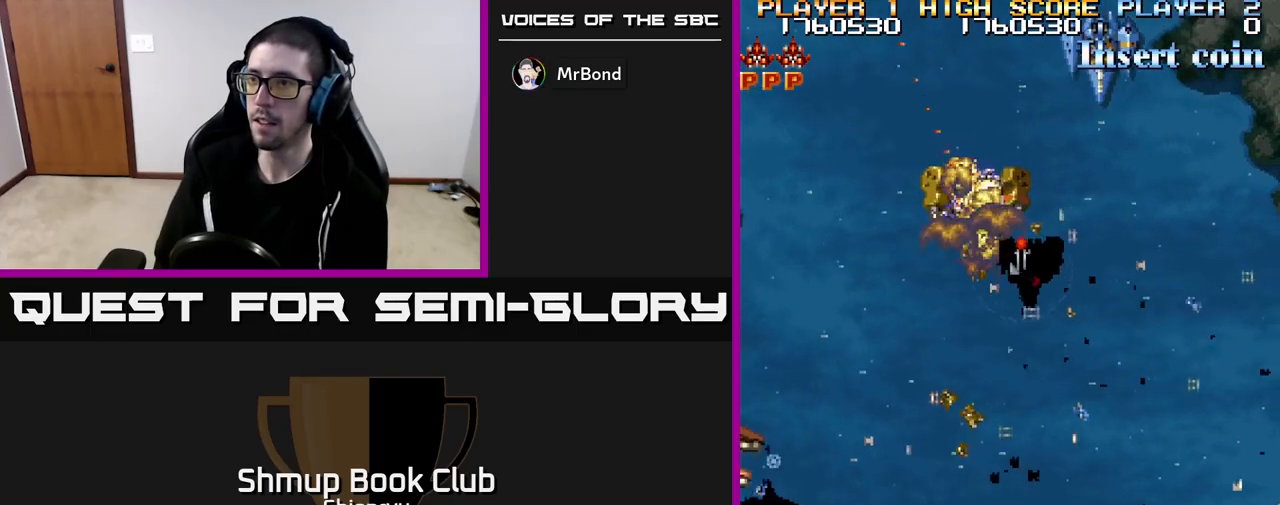
{"buttons": ["R2", "DPAD_LEFT"], "left_stick": "center", "events": [[17, "DPAD_LEFT", "down"], [150, "DPAD_UP", "up"], [200, "R2", "down"]]}
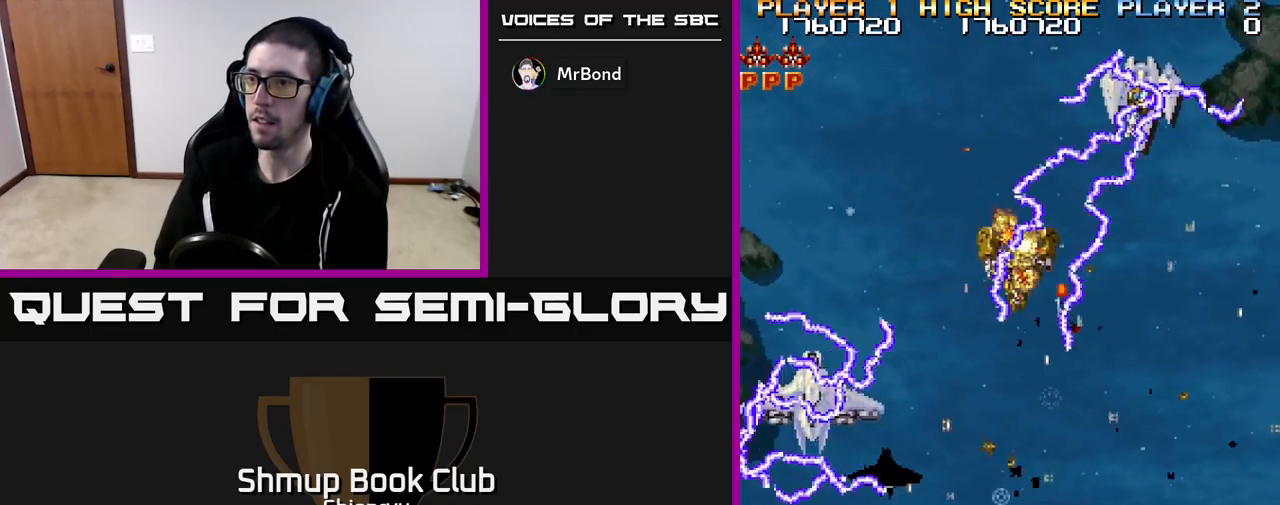
{"buttons": ["DPAD_RIGHT"], "left_stick": "center", "events": [[17, "R2", "up"], [117, "DPAD_DOWN", "down"], [283, "DPAD_LEFT", "up"], [350, "DPAD_RIGHT", "down"], [383, "DPAD_DOWN", "up"]]}
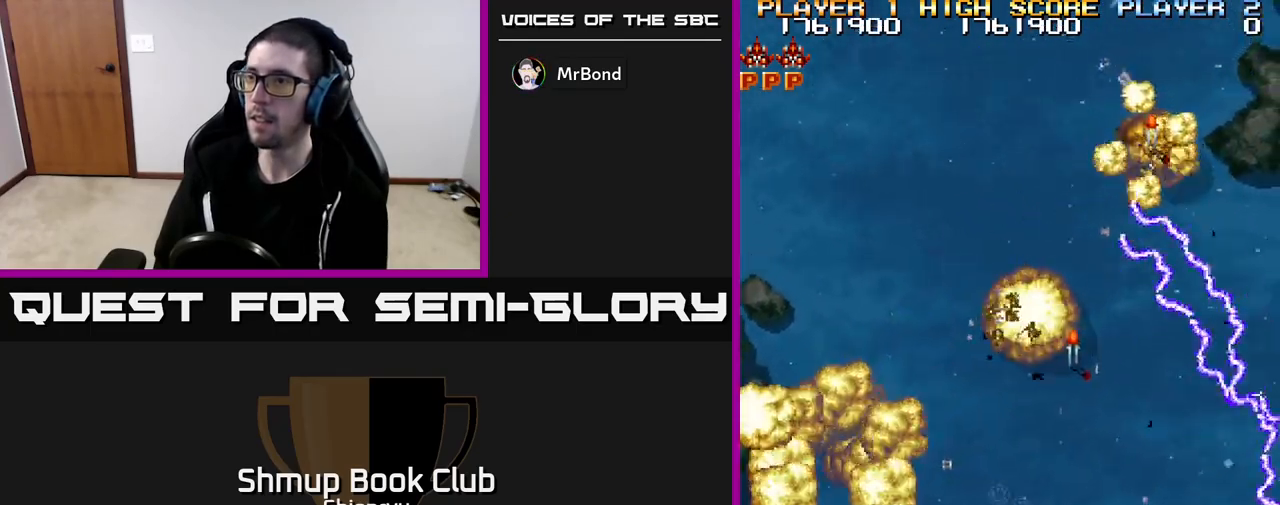
{"buttons": ["DPAD_UP", "DPAD_RIGHT"], "left_stick": "center", "events": [[83, "DPAD_UP", "down"], [150, "DPAD_RIGHT", "up"], [233, "DPAD_LEFT", "down"], [383, "DPAD_LEFT", "up"], [417, "DPAD_RIGHT", "down"]]}
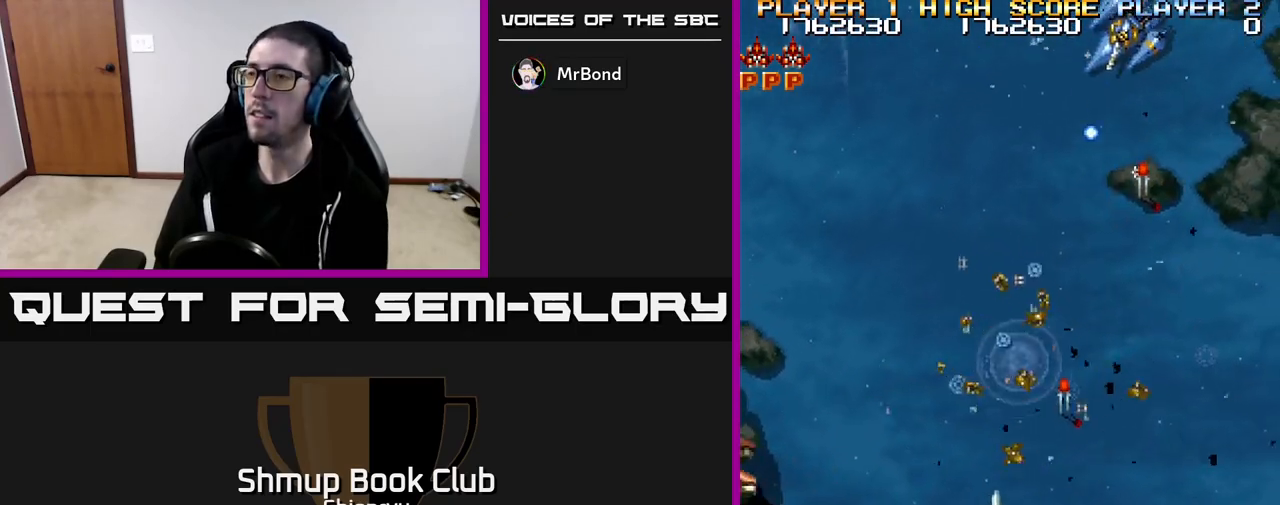
{"buttons": ["DPAD_UP", "DPAD_RIGHT"], "left_stick": "center", "events": [[233, "R2", "down"], [483, "R2", "up"]]}
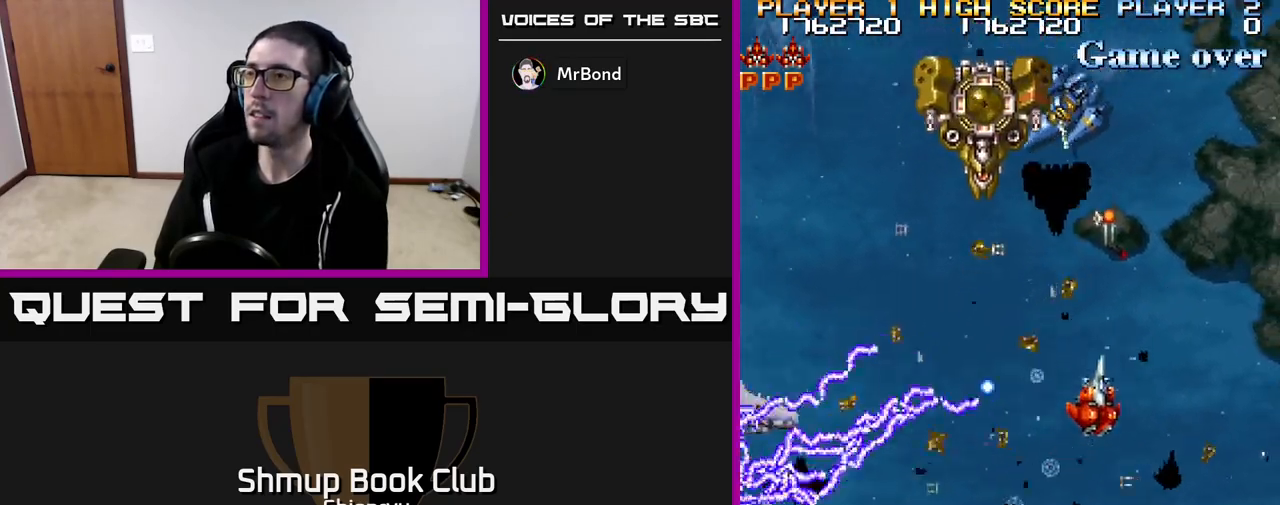
{"buttons": ["R2", "DPAD_DOWN", "DPAD_RIGHT"], "left_stick": "center", "events": [[117, "DPAD_RIGHT", "up"], [350, "R2", "down"], [367, "DPAD_UP", "up"], [383, "DPAD_DOWN", "down"], [483, "DPAD_RIGHT", "down"]]}